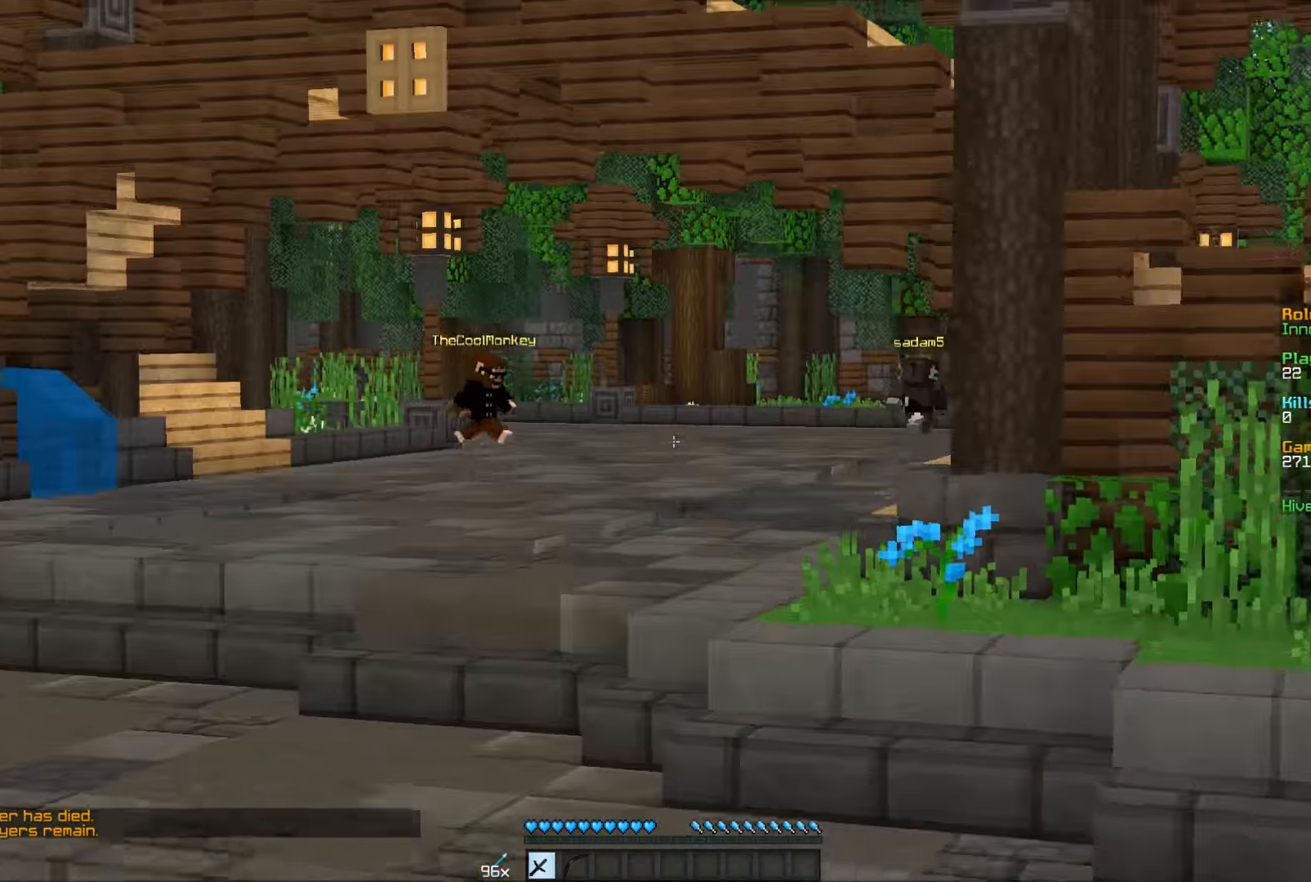
Gameplay with keyboard and mouse; each line is a JSON object with the keys and mouse buttons held at the frame after it. "events" lists presses ("down") and releases ("up") of "a", "d", "s", "w", "mouse_left" and "mouse_right" between this image and that frame as [ms after this image, input, new state], when the widget could be followed in between. "mouse_left", "mouse_right" = the "left", "right" buttons of the "mouse" list. No other keys are recorded. Fast repeated clicks can show as one long hold. Mouse movement is not recorded.
{"keys": ["w"], "mouse": [], "events": []}
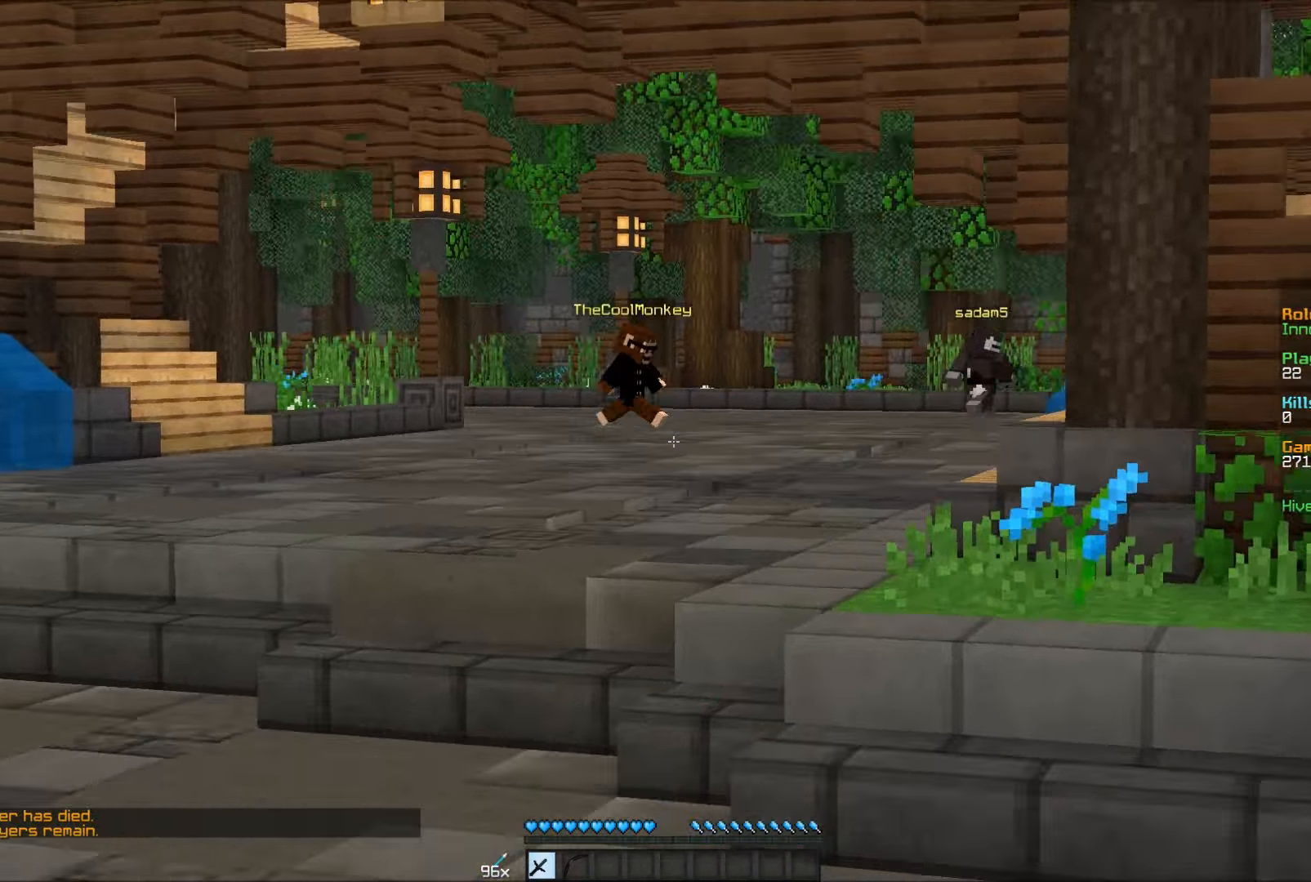
{"keys": ["w"], "mouse": [], "events": []}
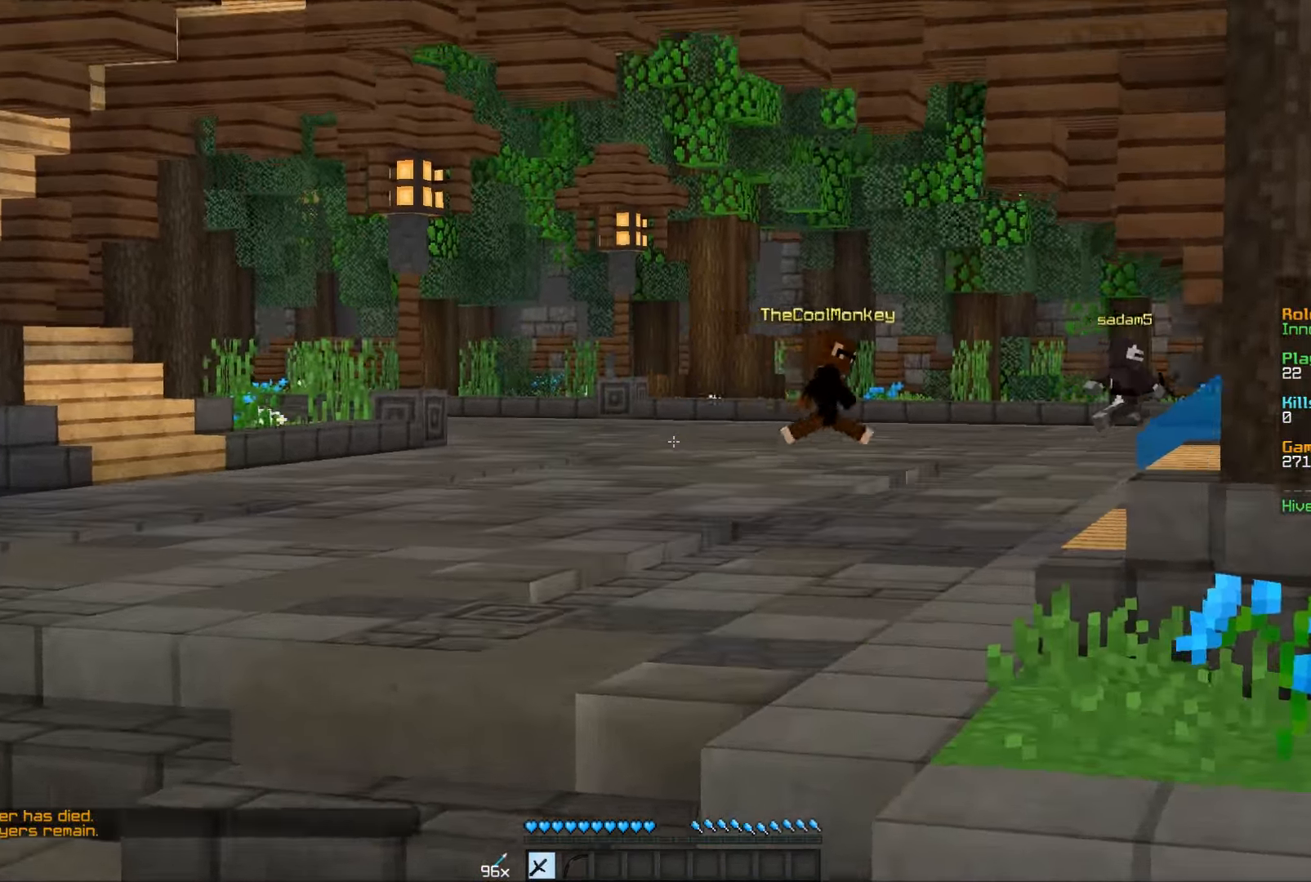
{"keys": ["a", "w"], "mouse": [], "events": [[167, "a", "down"]]}
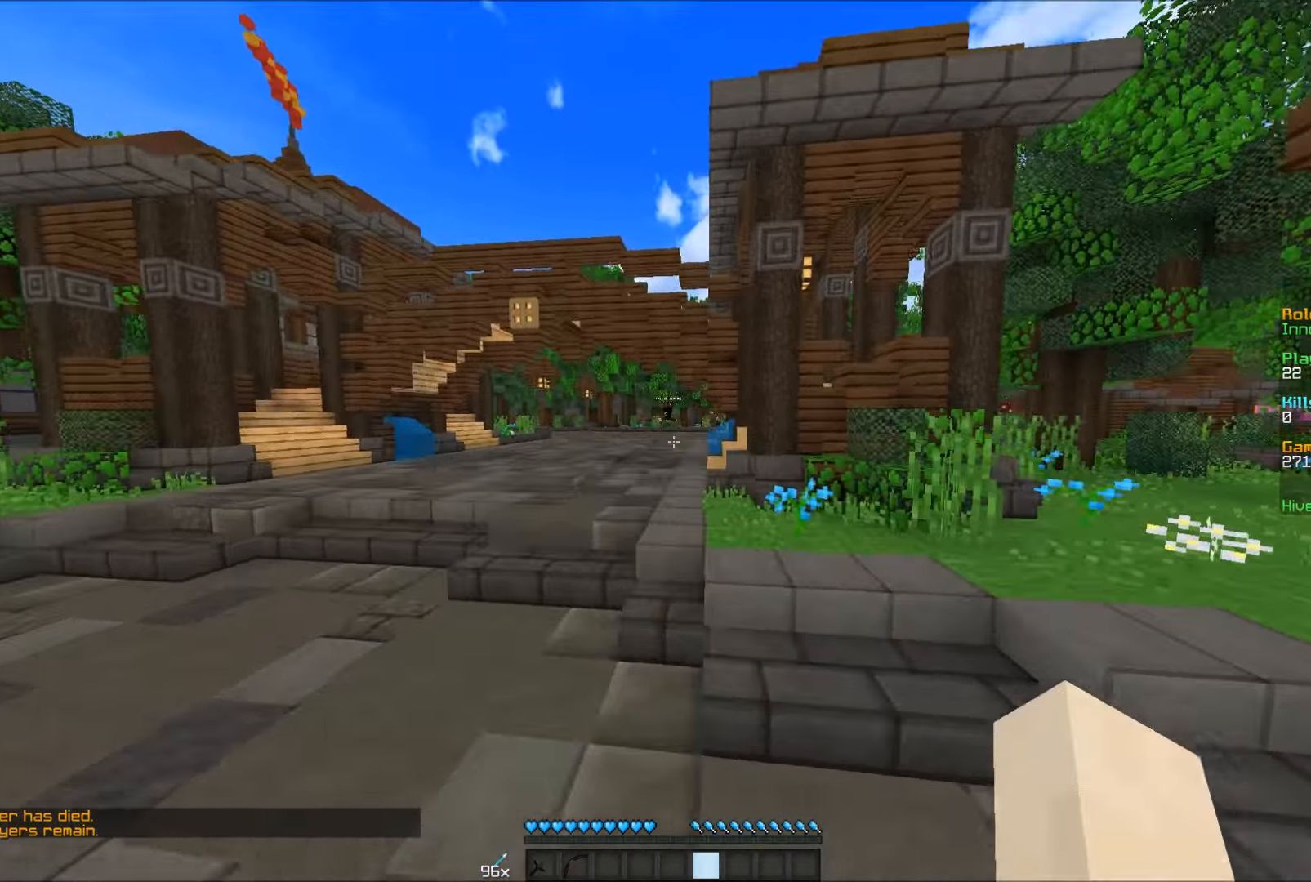
{"keys": ["w"], "mouse": [], "events": [[50, "a", "up"]]}
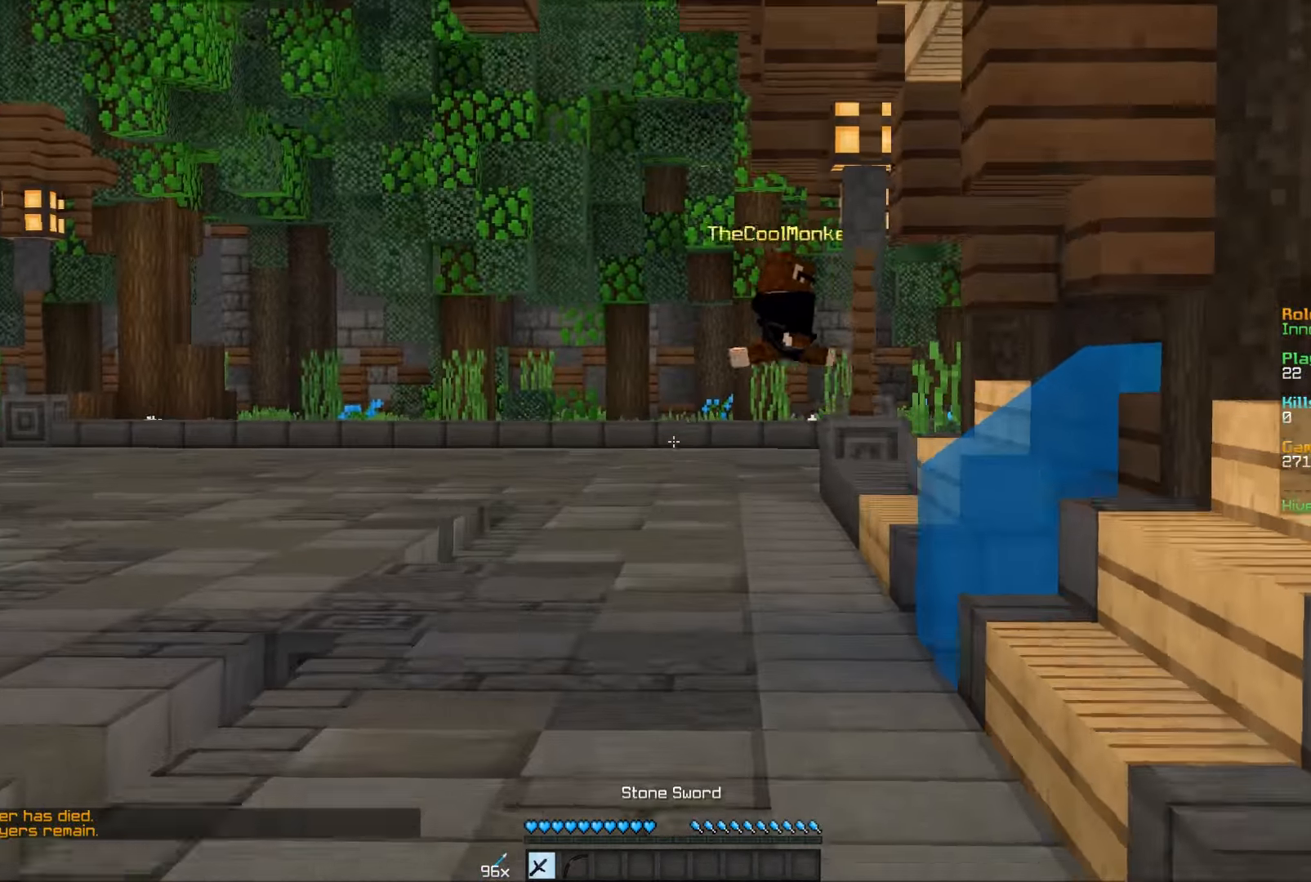
{"keys": ["a", "w"], "mouse": [], "events": [[300, "a", "down"]]}
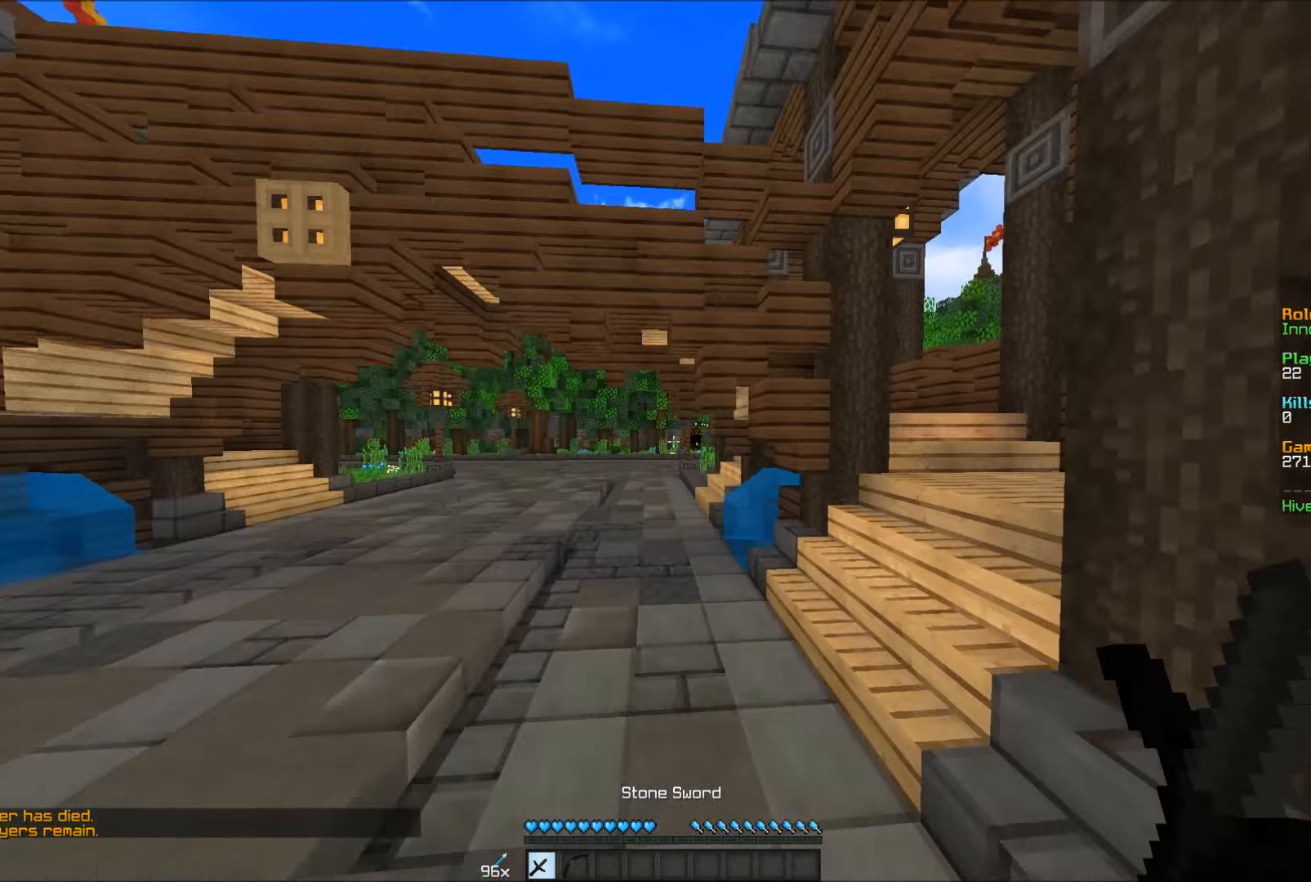
{"keys": ["a", "w"], "mouse": [], "events": [[50, "a", "up"], [250, "a", "down"]]}
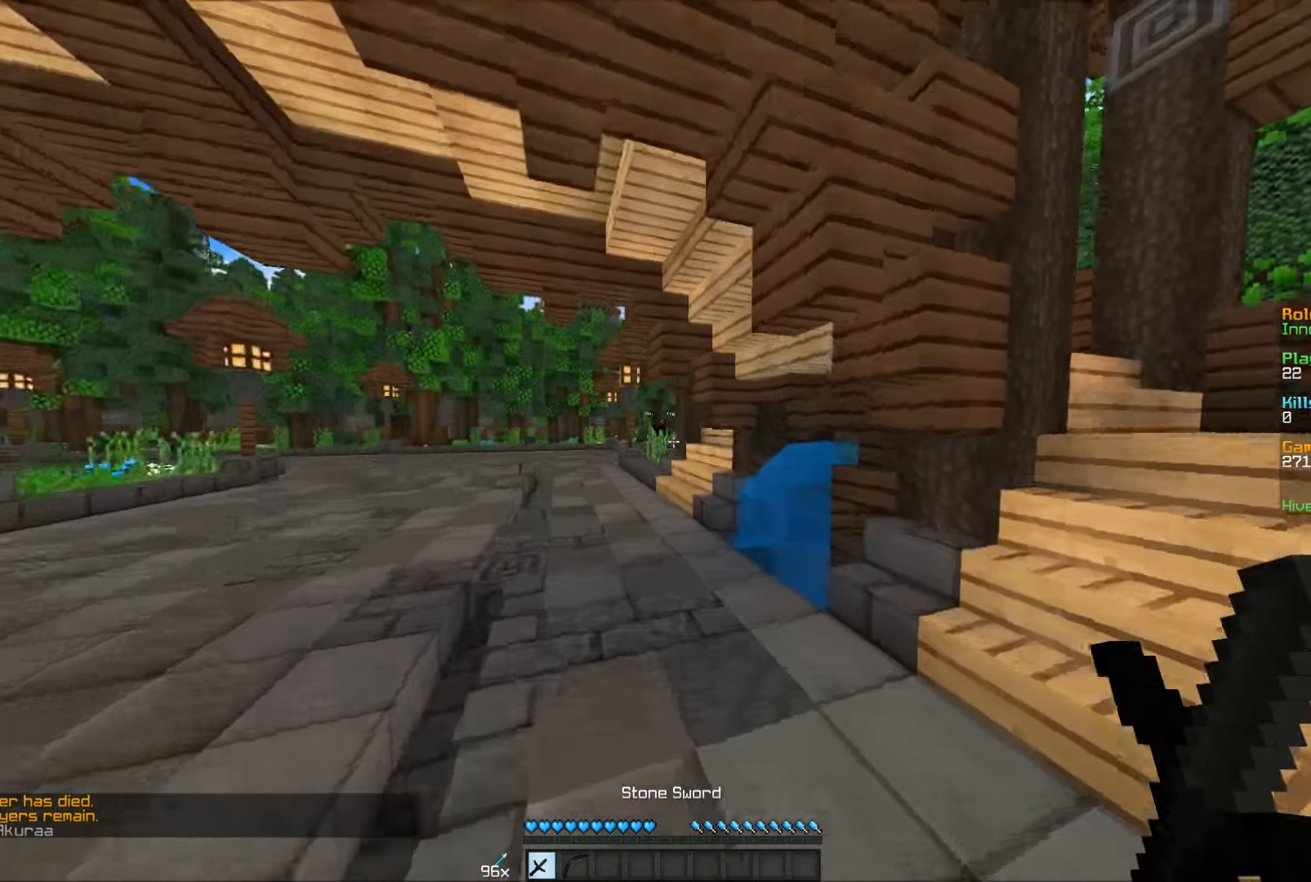
{"keys": ["a", "w"], "mouse": [], "events": []}
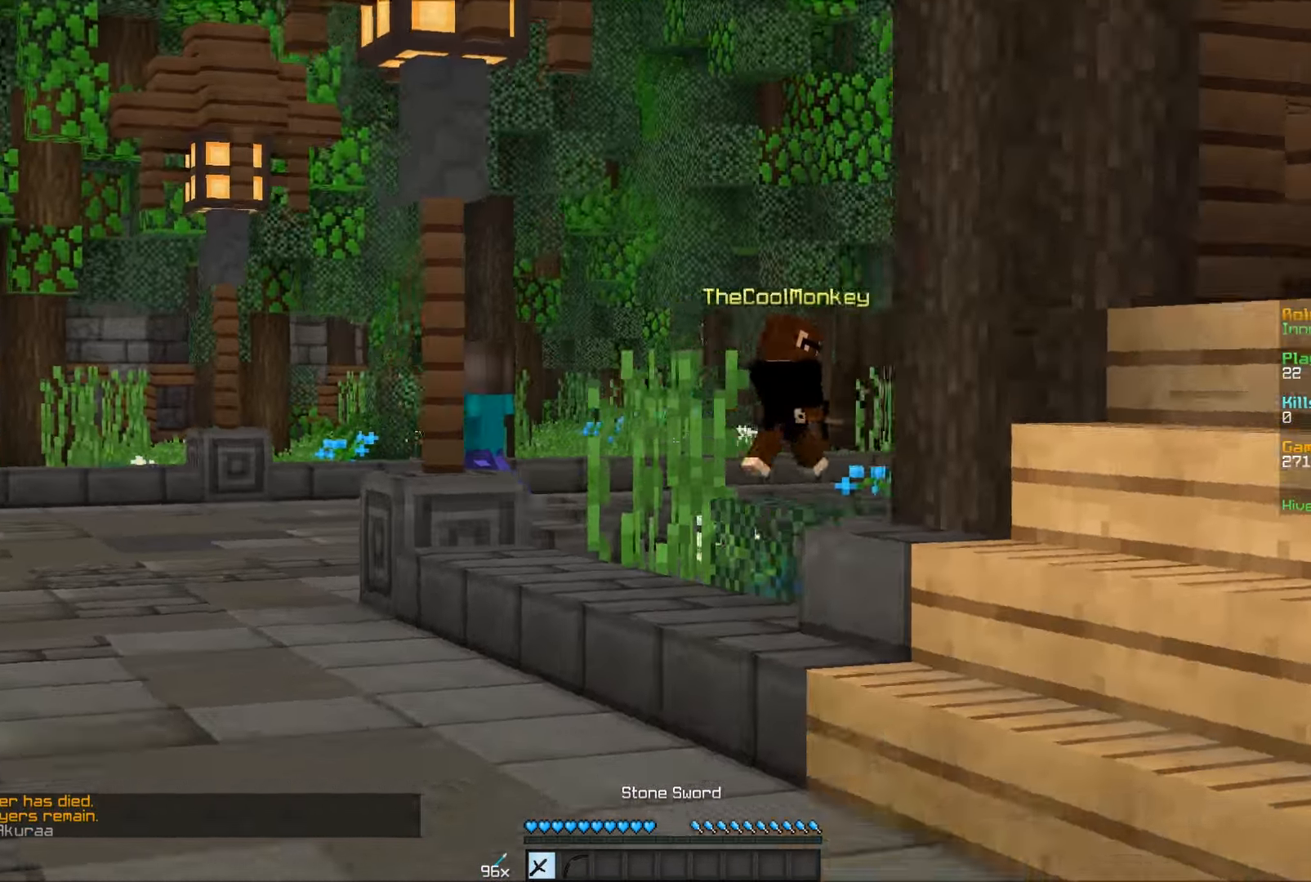
{"keys": ["a", "w"], "mouse": [], "events": []}
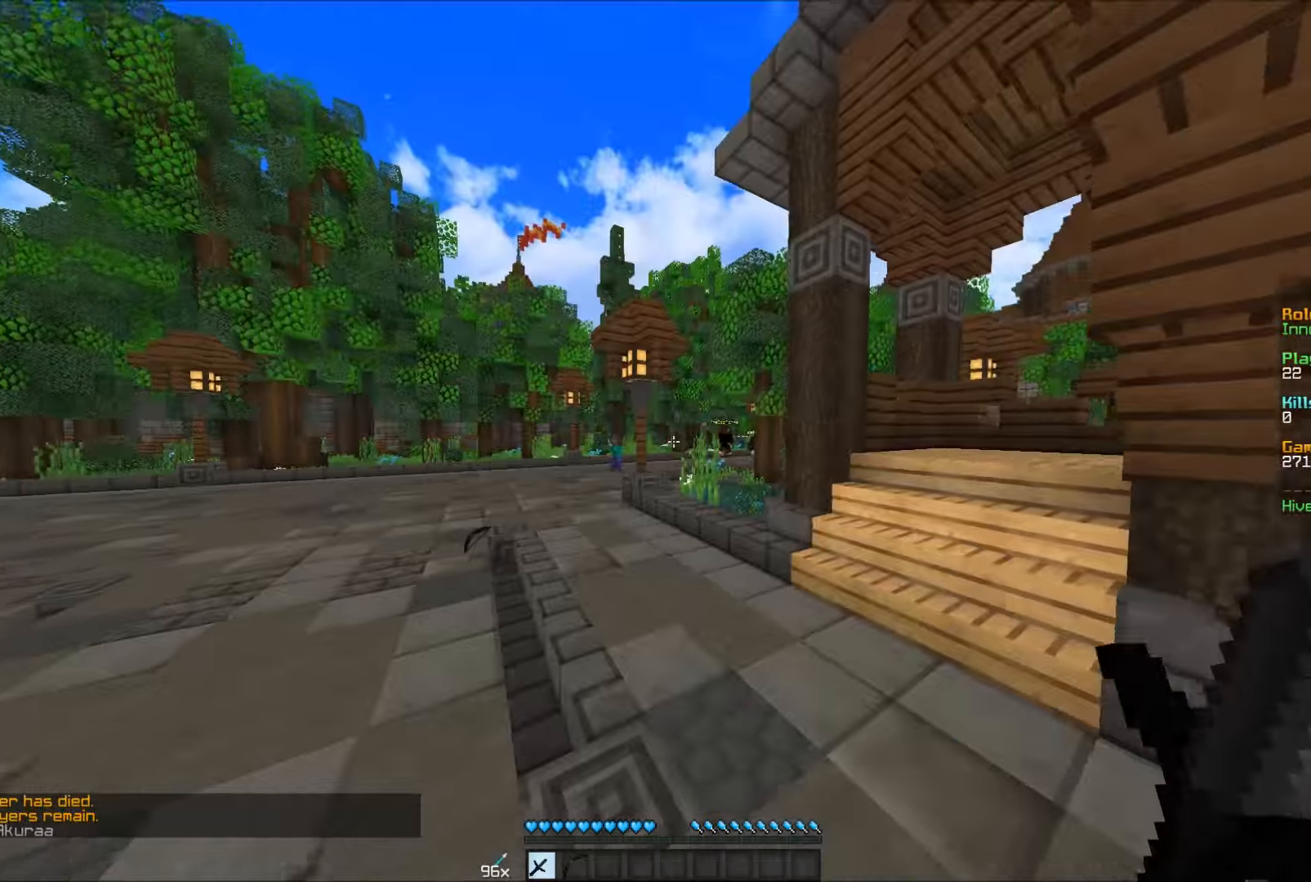
{"keys": ["a", "w"], "mouse": [], "events": []}
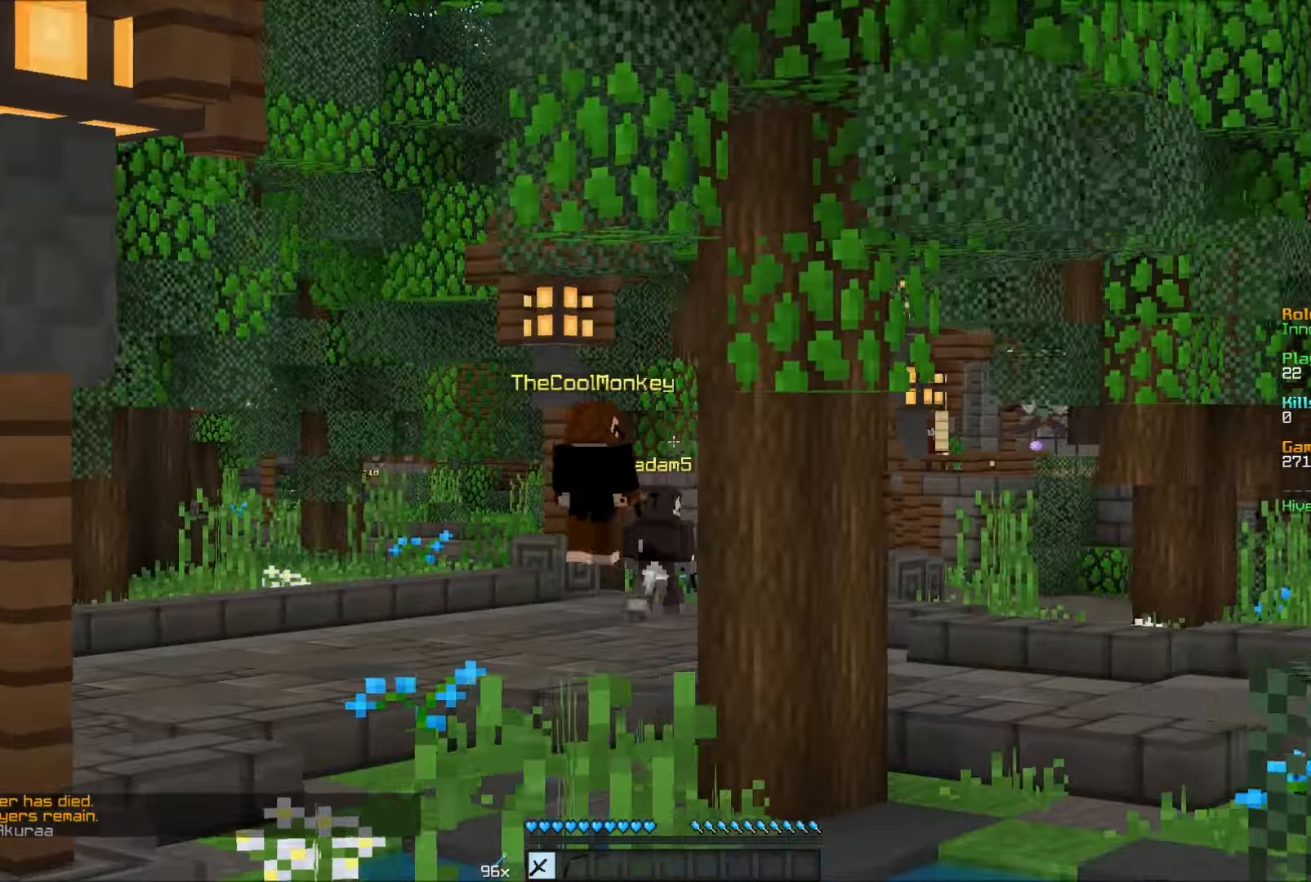
{"keys": ["a", "w"], "mouse": [], "events": []}
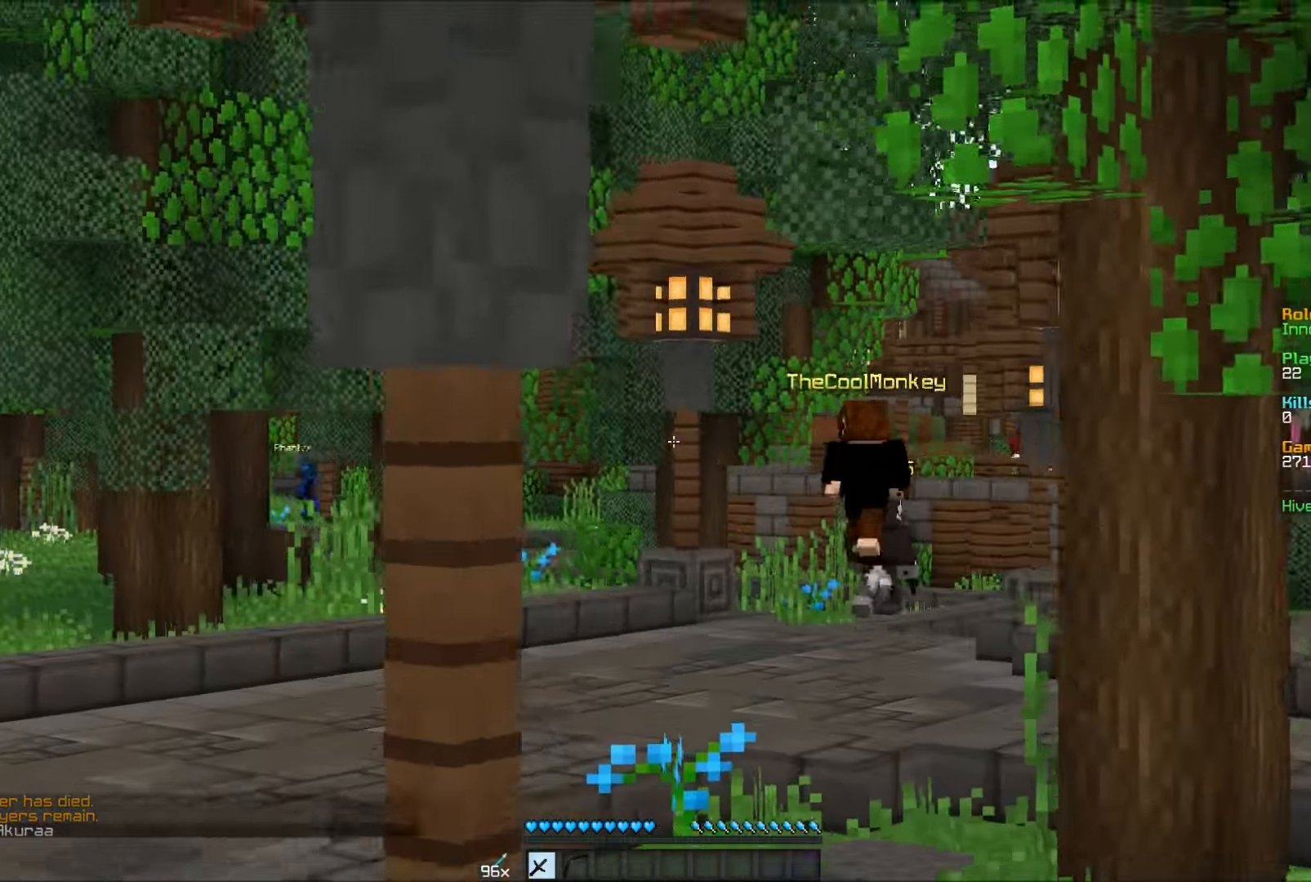
{"keys": ["a", "w"], "mouse": [], "events": []}
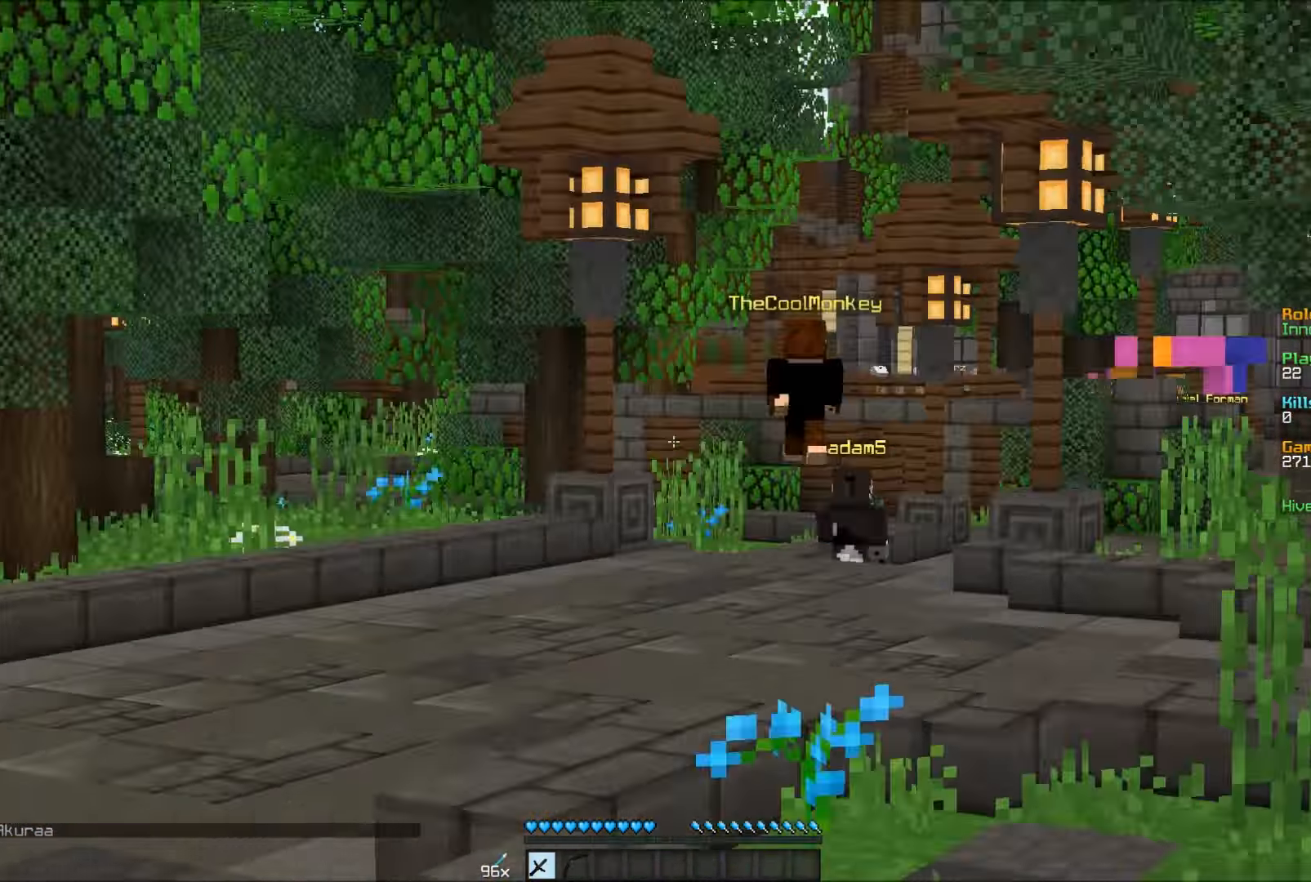
{"keys": ["a", "w"], "mouse": [], "events": []}
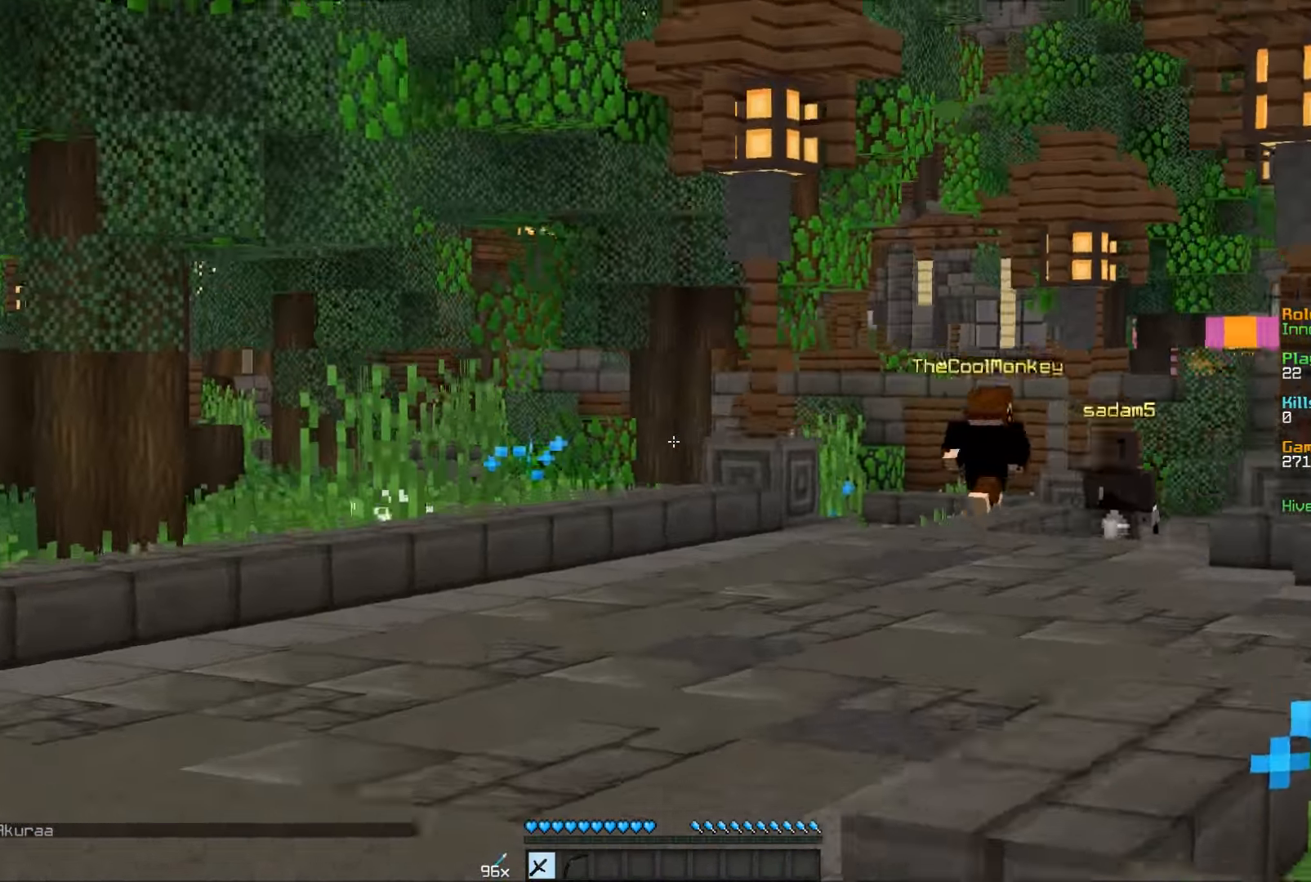
{"keys": ["d", "w"], "mouse": [], "events": [[66, "a", "up"], [216, "d", "down"]]}
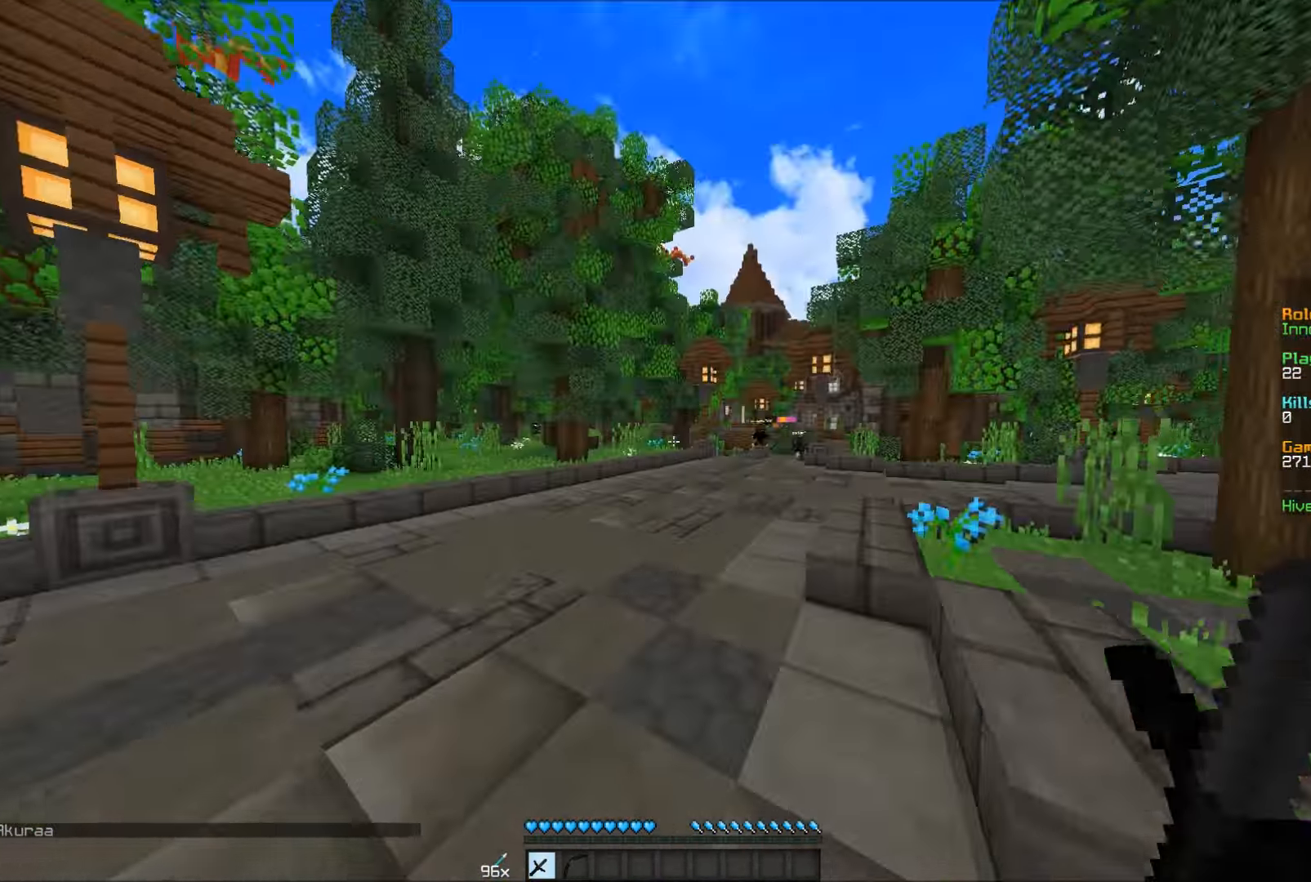
{"keys": ["w"], "mouse": [], "events": [[116, "d", "up"]]}
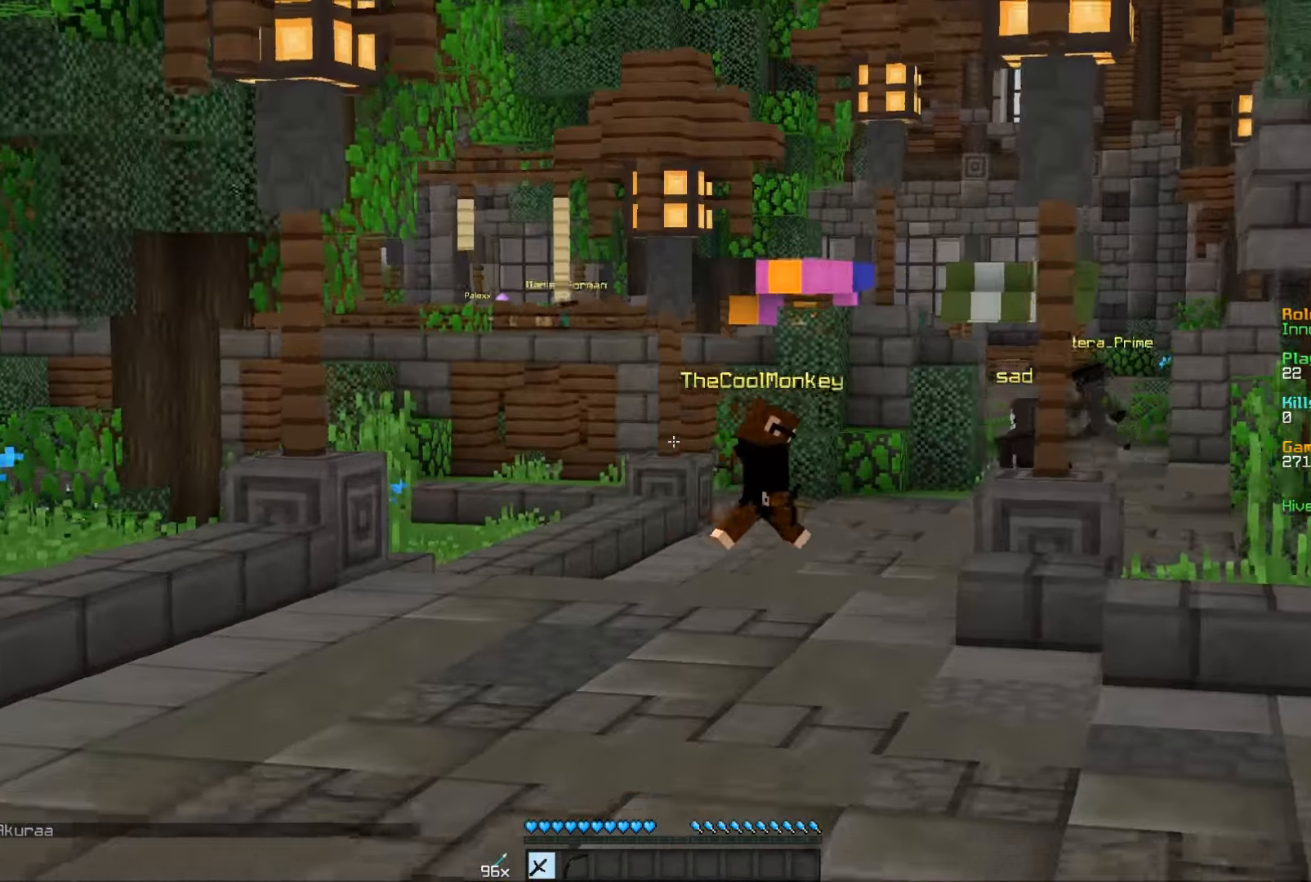
{"keys": ["w"], "mouse": [], "events": []}
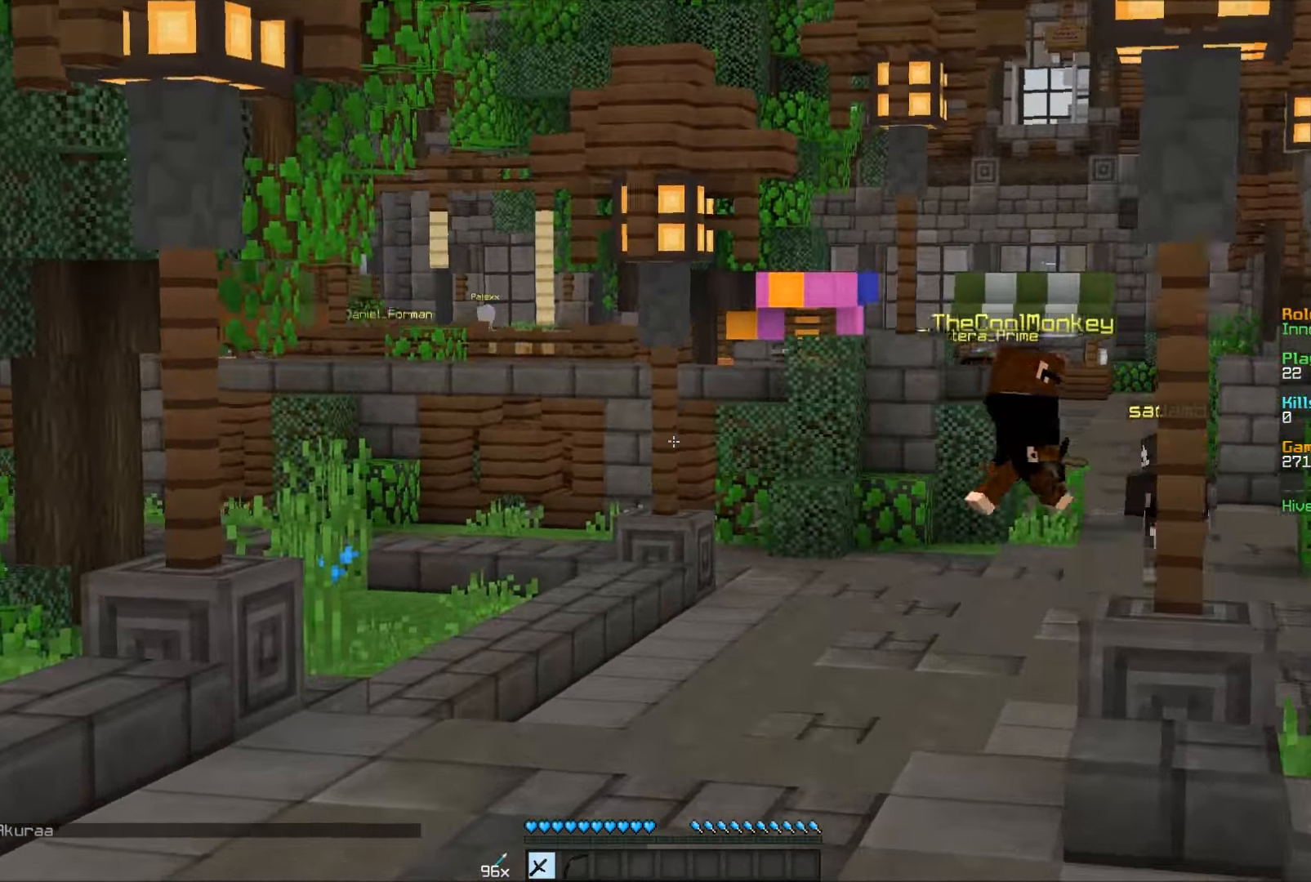
{"keys": ["w"], "mouse": [], "events": []}
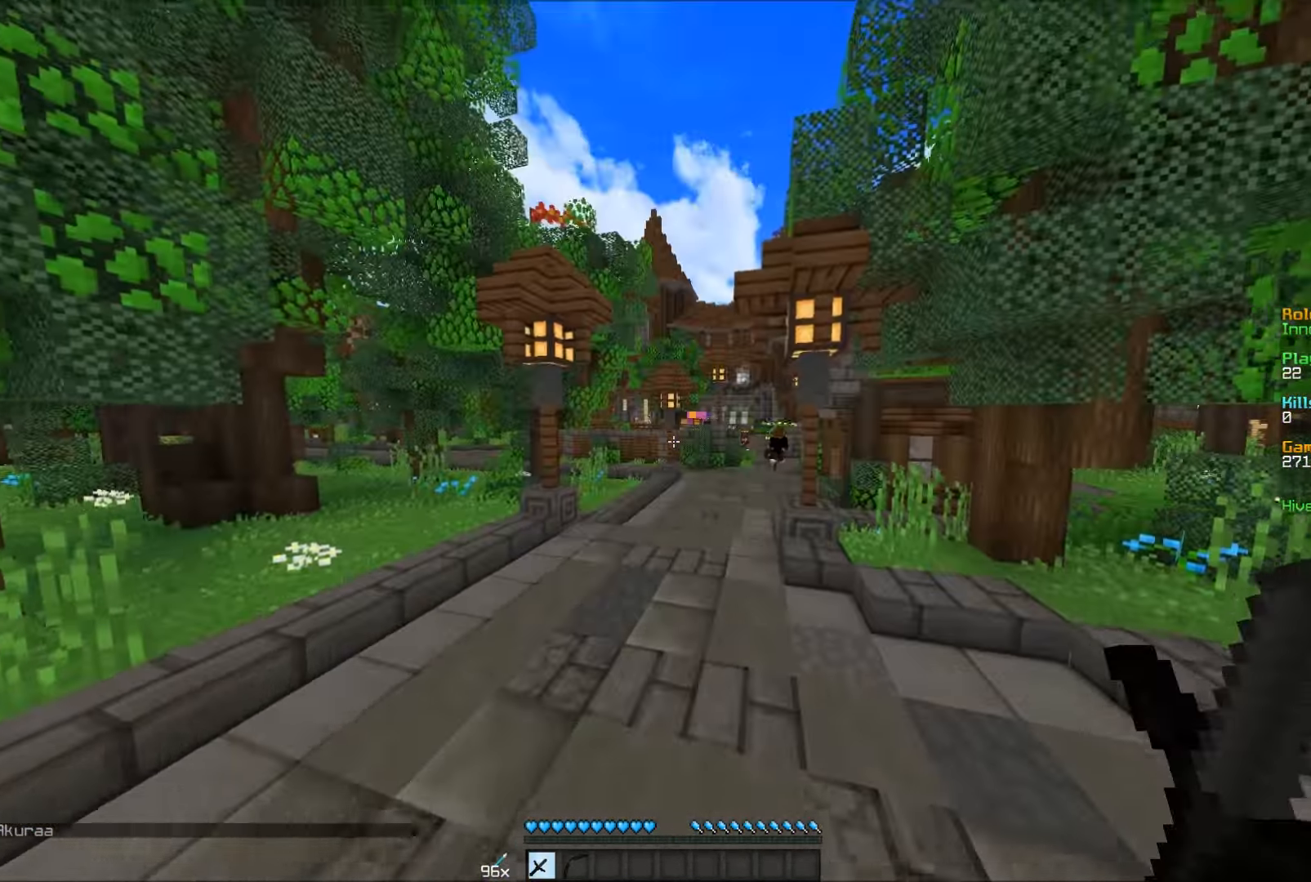
{"keys": ["w"], "mouse": [], "events": []}
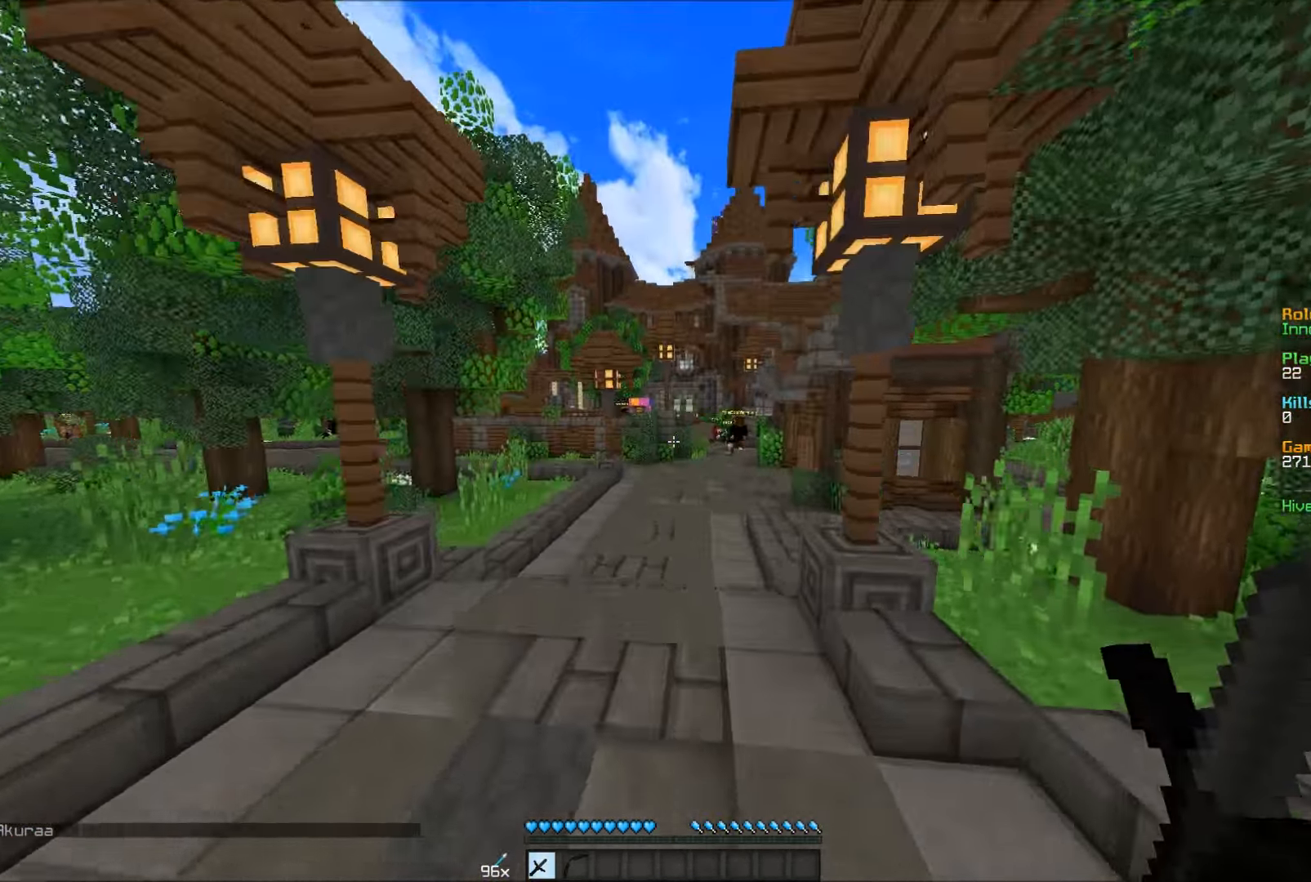
{"keys": ["w"], "mouse": [], "events": []}
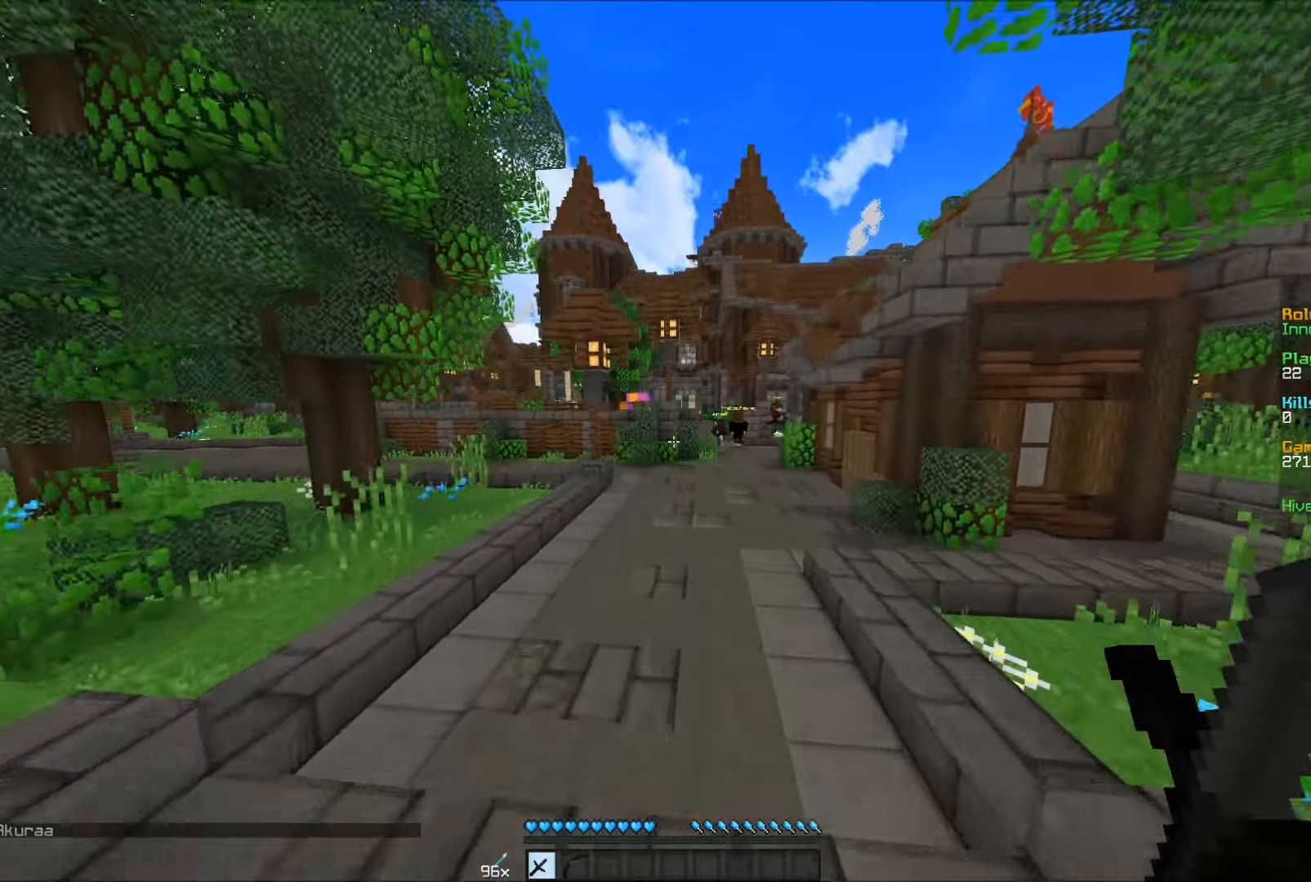
{"keys": ["w"], "mouse": [], "events": [[317, "d", "down"], [467, "d", "up"]]}
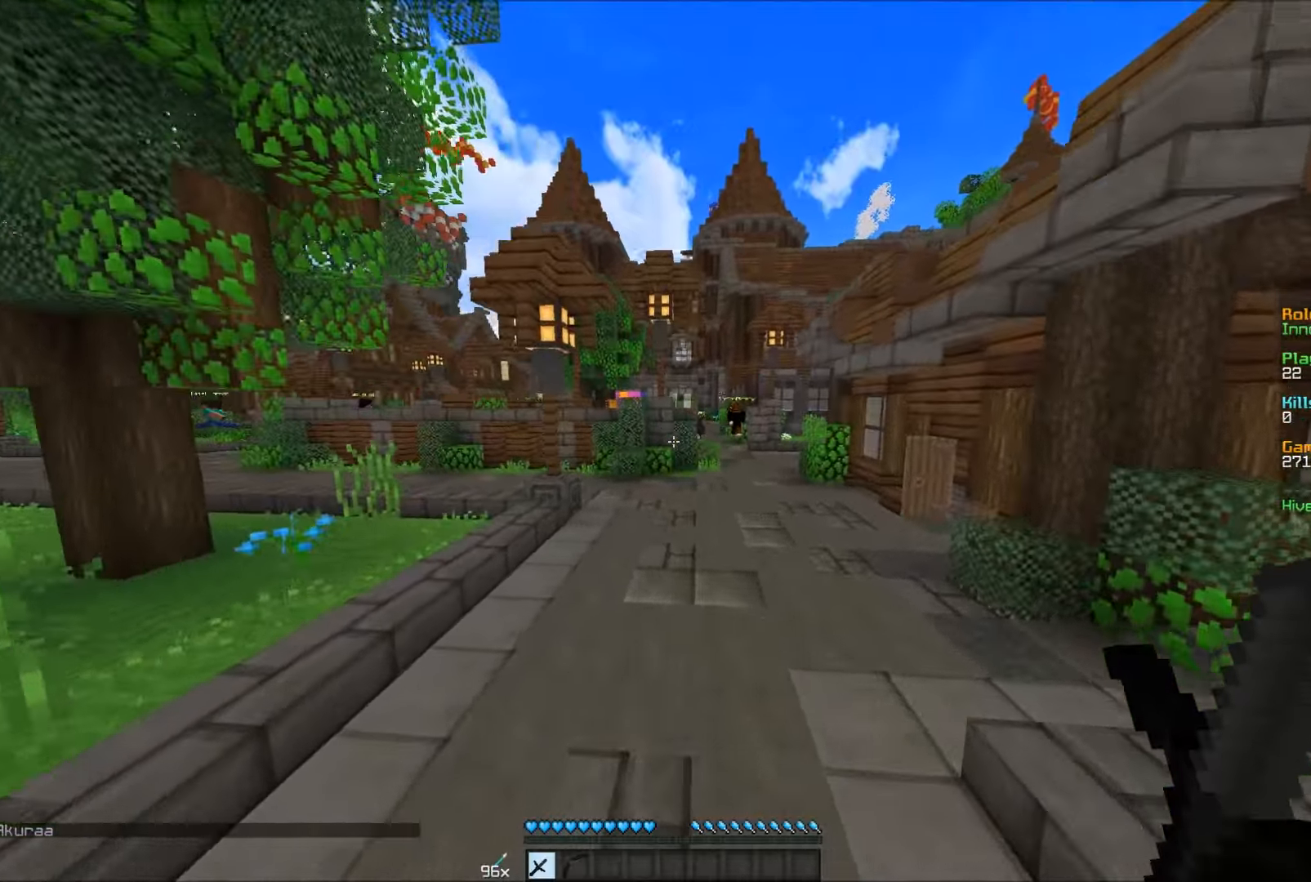
{"keys": ["w"], "mouse": [], "events": []}
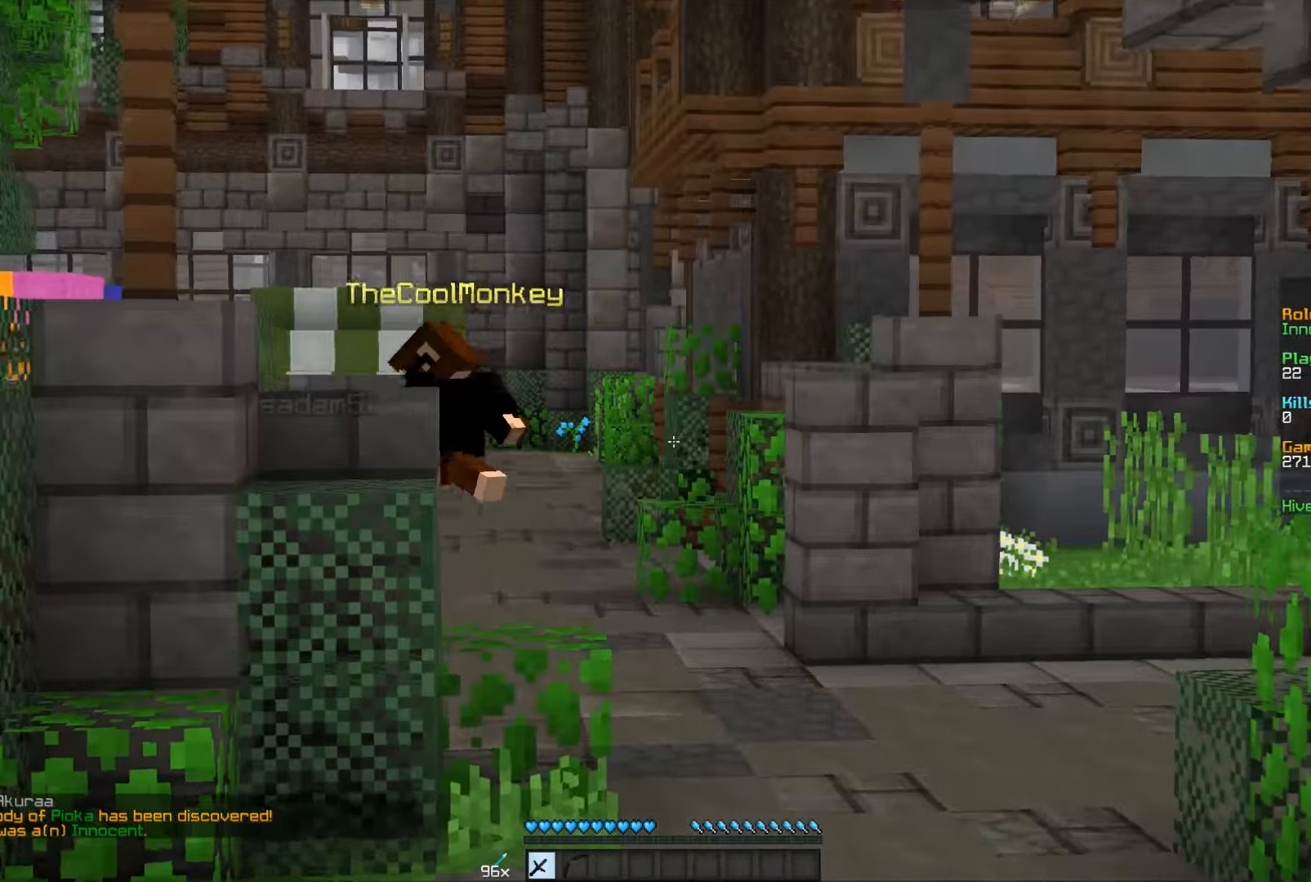
{"keys": ["w"], "mouse": [], "events": []}
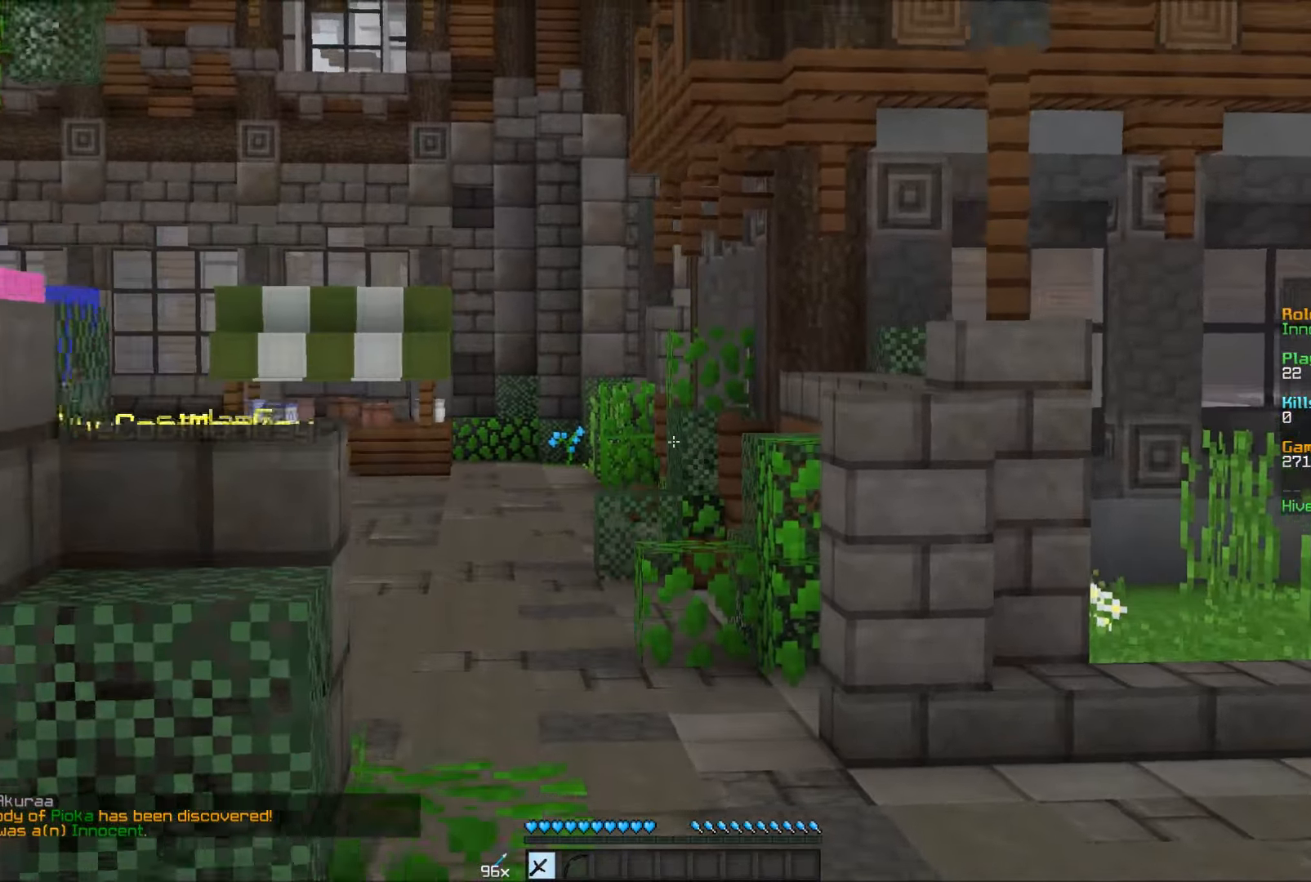
{"keys": ["d", "w"], "mouse": [], "events": [[117, "d", "down"]]}
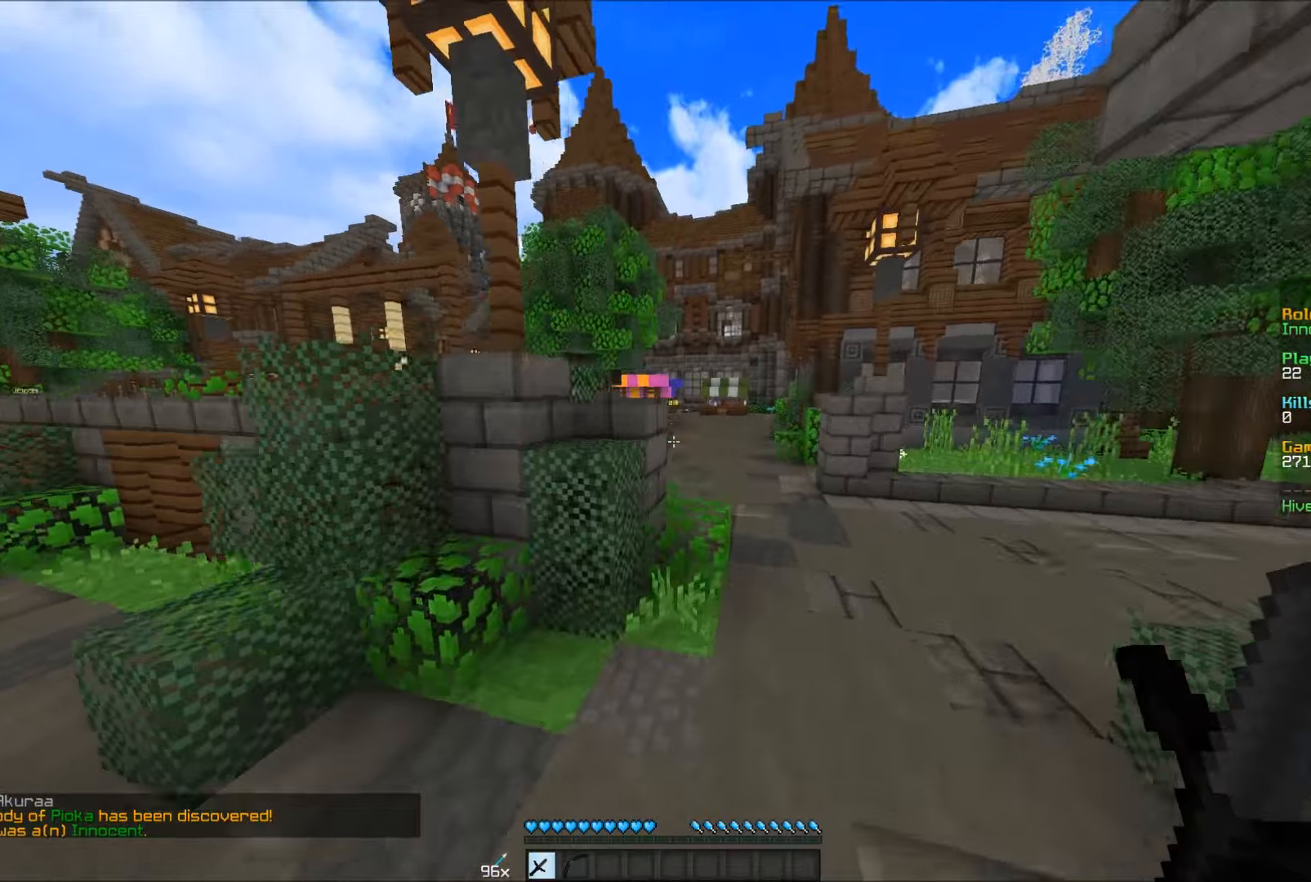
{"keys": ["w"], "mouse": [], "events": [[117, "d", "up"]]}
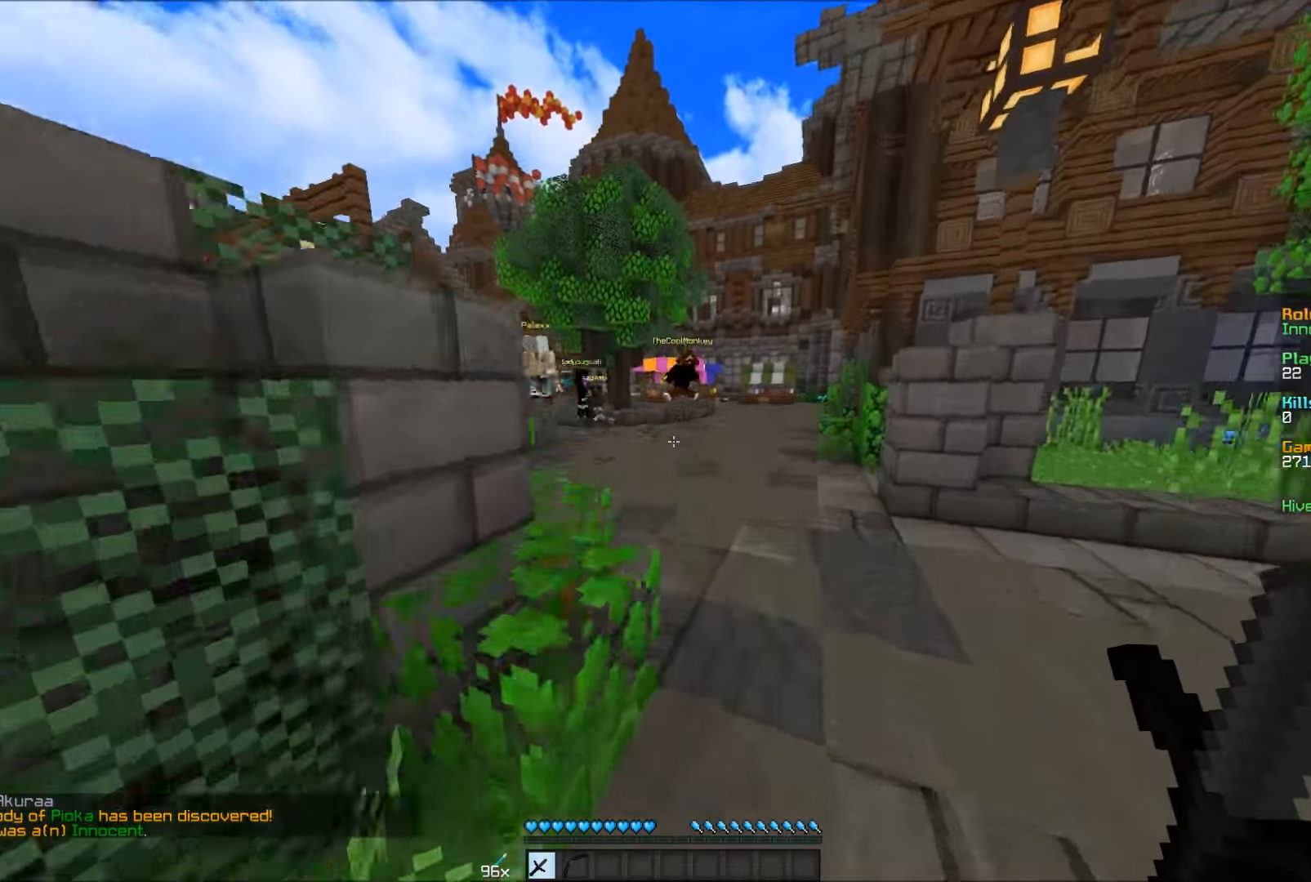
{"keys": ["w"], "mouse": [], "events": []}